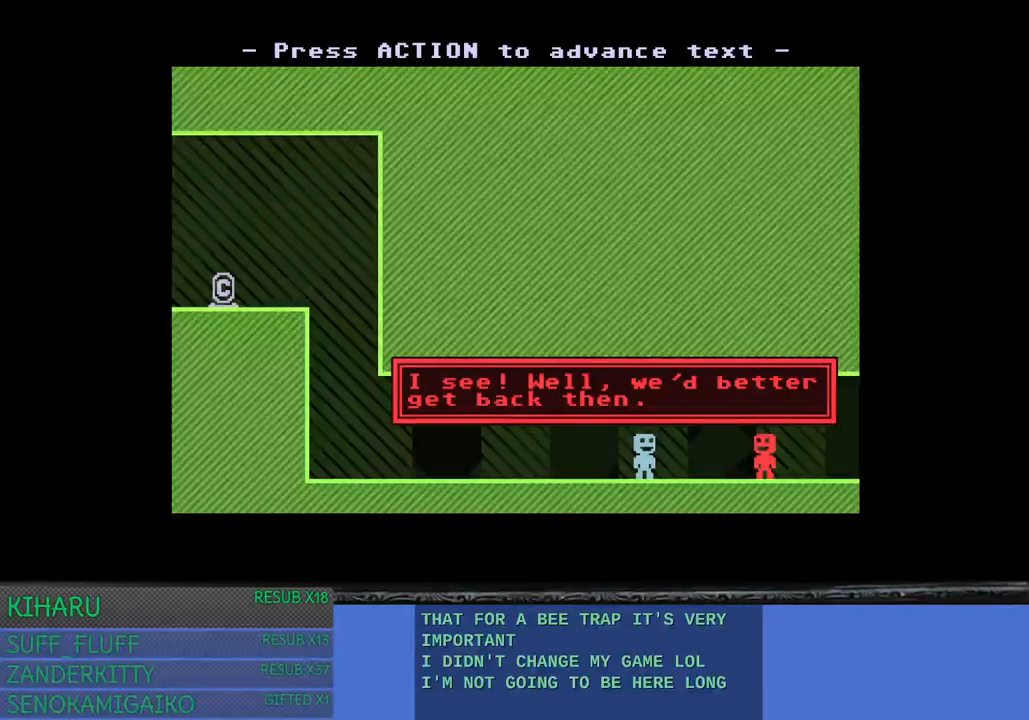
Gameplay with a controller (PlayStation layout); each line is a JSON object with the inputs held at the frame after it. "events" lists button and stick changes between this image and that frame as [ms after this image, input, new state], when the widget could be followed in between. Not read: R3.
{"buttons": [], "left_stick": "center", "right_stick": "center", "events": [[400, "CROSS", "down"], [500, "CROSS", "up"]]}
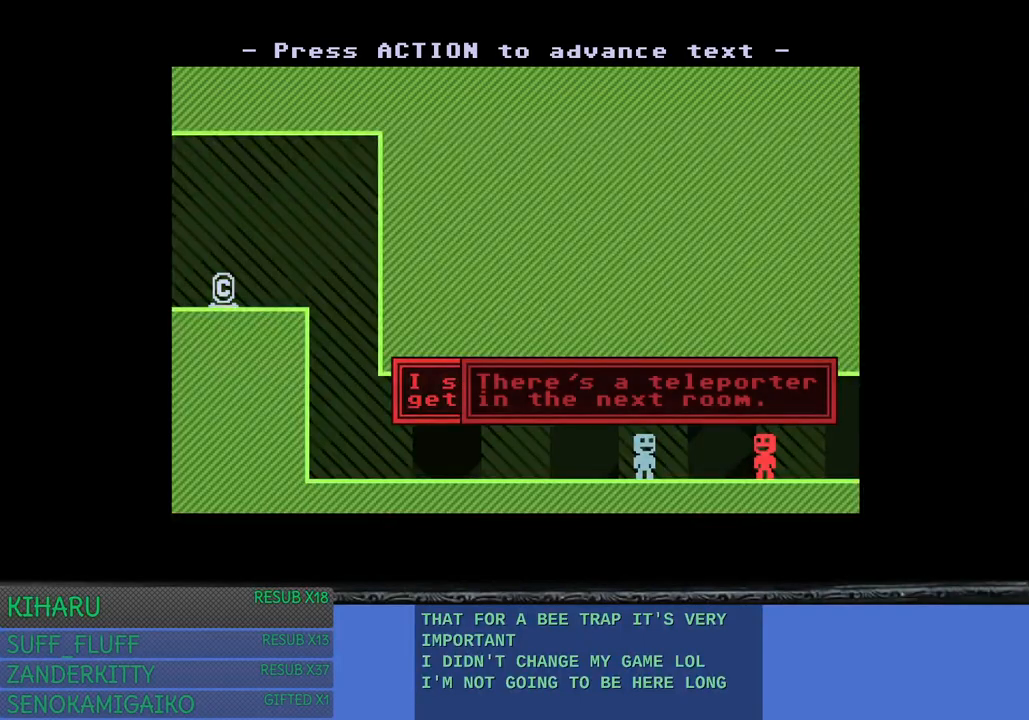
{"buttons": [], "left_stick": "right", "right_stick": "center", "events": [[133, "CROSS", "down"], [200, "left_stick", "right"], [233, "CROSS", "up"], [333, "CROSS", "down"], [433, "CROSS", "up"]]}
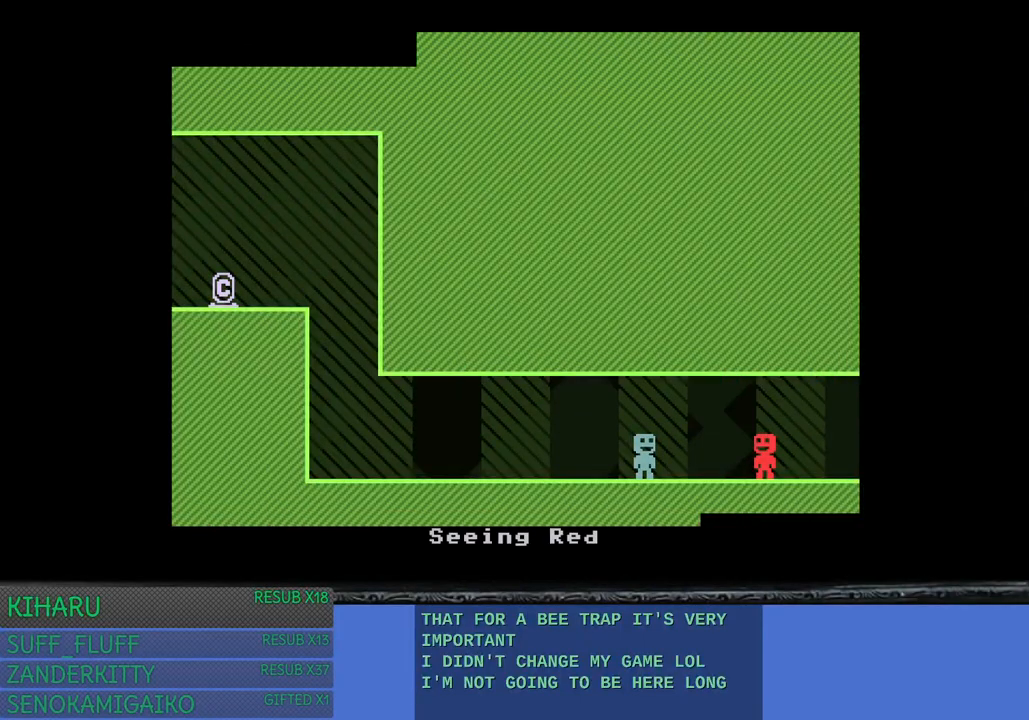
{"buttons": [], "left_stick": "right", "right_stick": "center", "events": []}
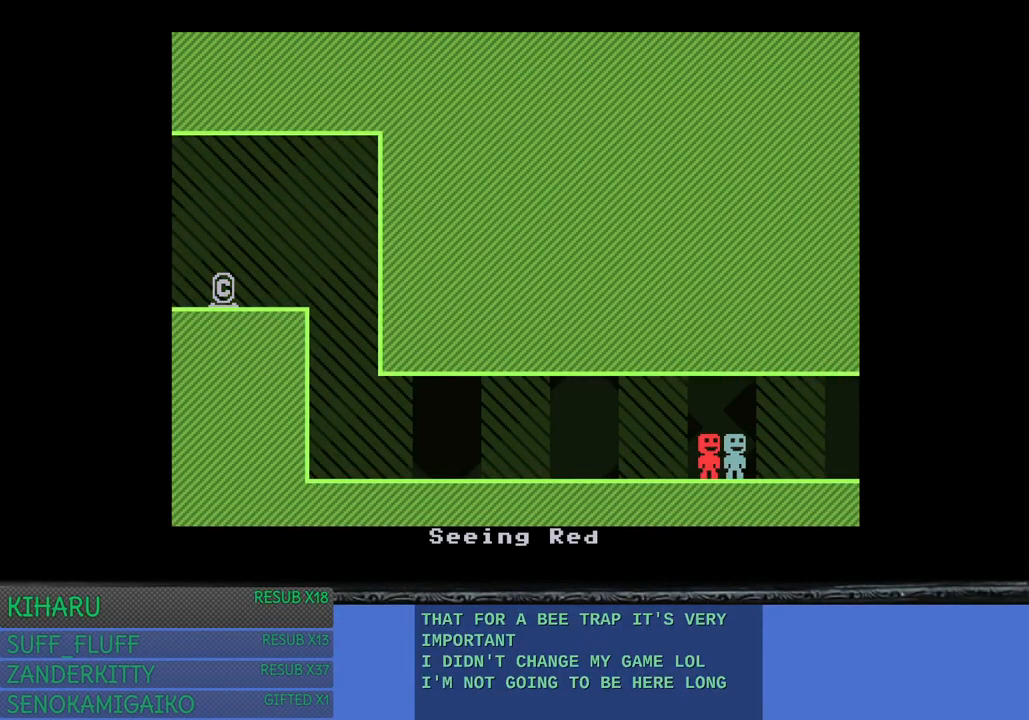
{"buttons": [], "left_stick": "right", "right_stick": "center", "events": []}
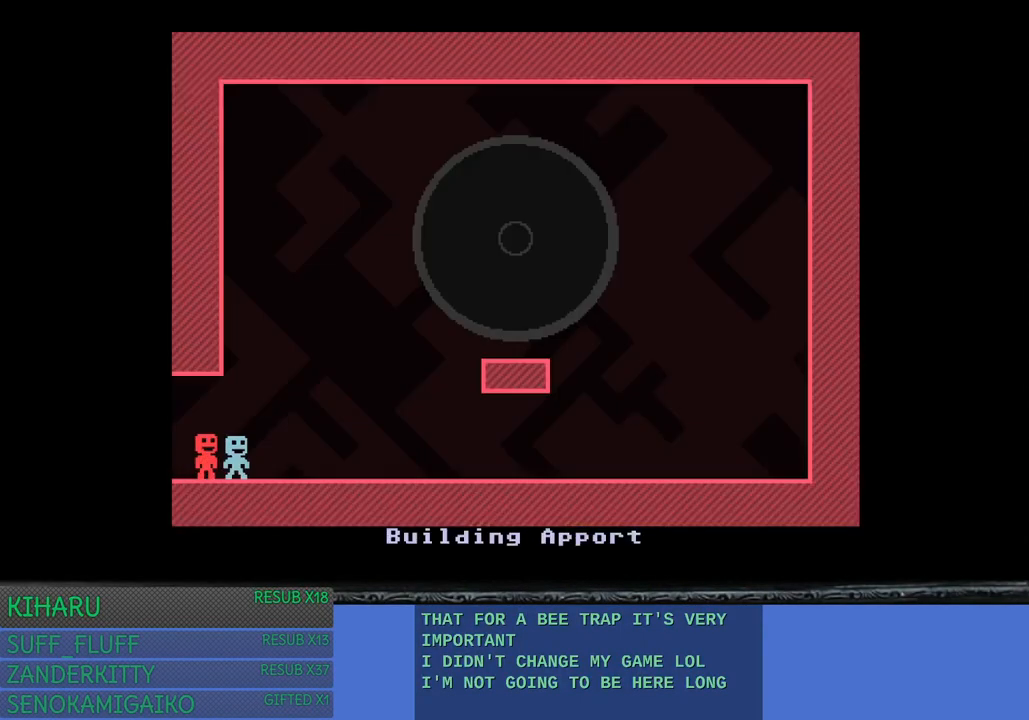
{"buttons": ["CROSS"], "left_stick": "right", "right_stick": "center", "events": [[483, "CROSS", "down"]]}
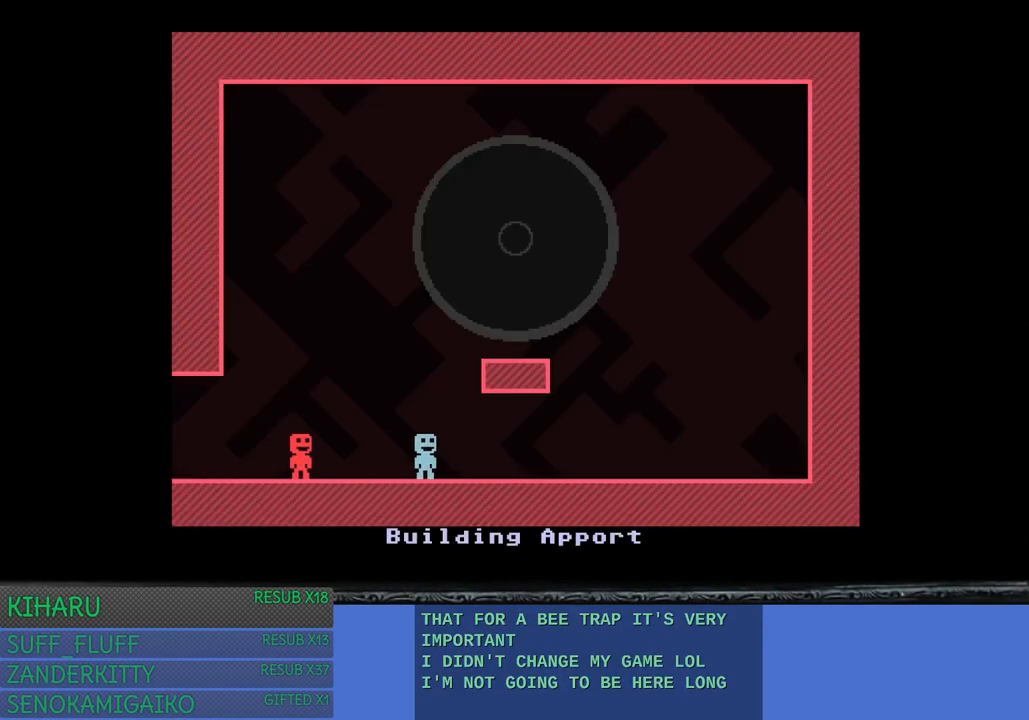
{"buttons": ["CROSS"], "left_stick": "center", "right_stick": "center", "events": [[17, "left_stick", "center"], [217, "CROSS", "up"], [300, "left_stick", "right"], [450, "left_stick", "center"], [483, "CROSS", "down"]]}
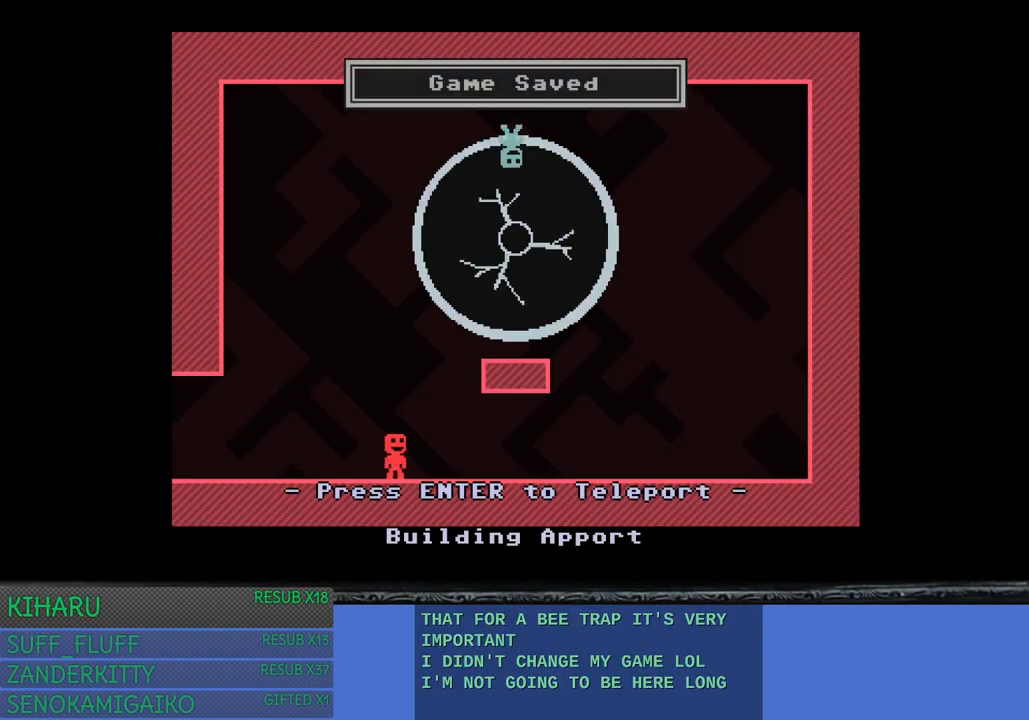
{"buttons": [], "left_stick": "center", "right_stick": "center", "events": [[100, "CROSS", "up"], [333, "SQUARE", "down"], [450, "SQUARE", "up"]]}
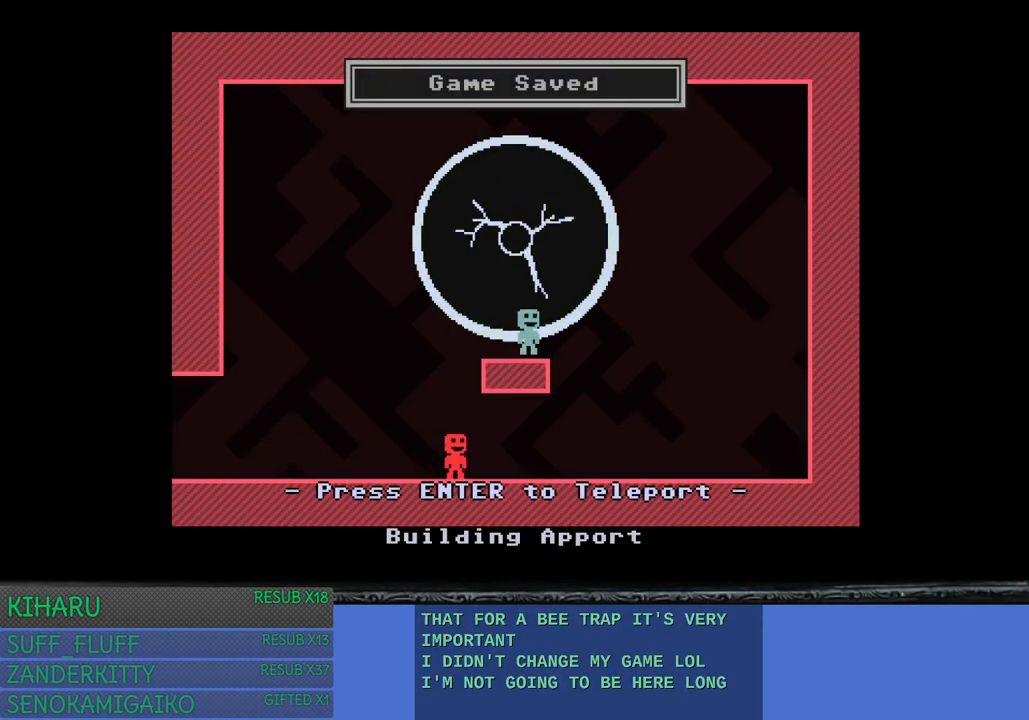
{"buttons": [], "left_stick": "center", "right_stick": "center", "events": [[233, "SQUARE", "down"], [383, "SQUARE", "up"]]}
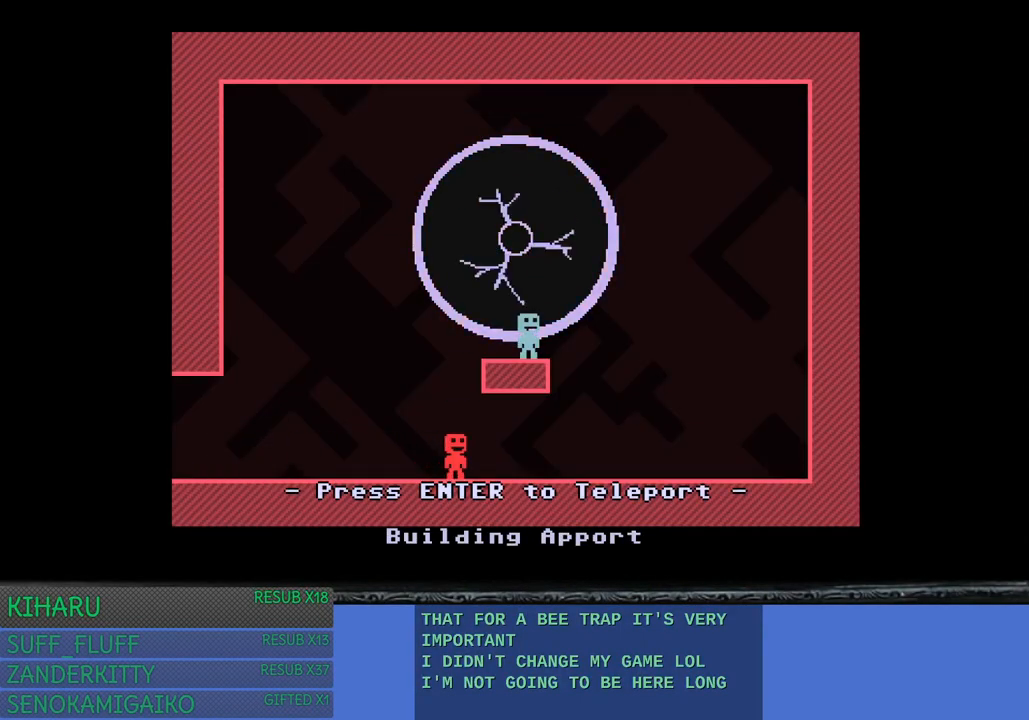
{"buttons": [], "left_stick": "center", "right_stick": "center", "events": []}
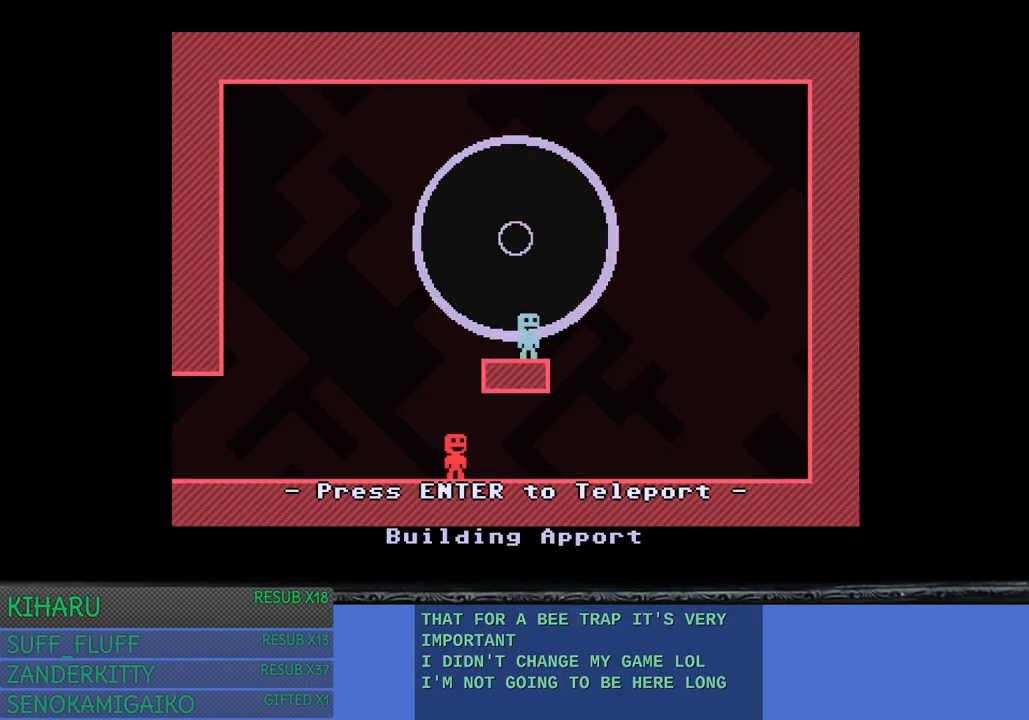
{"buttons": ["CIRCLE"], "left_stick": "center", "right_stick": "center", "events": [[400, "CIRCLE", "down"]]}
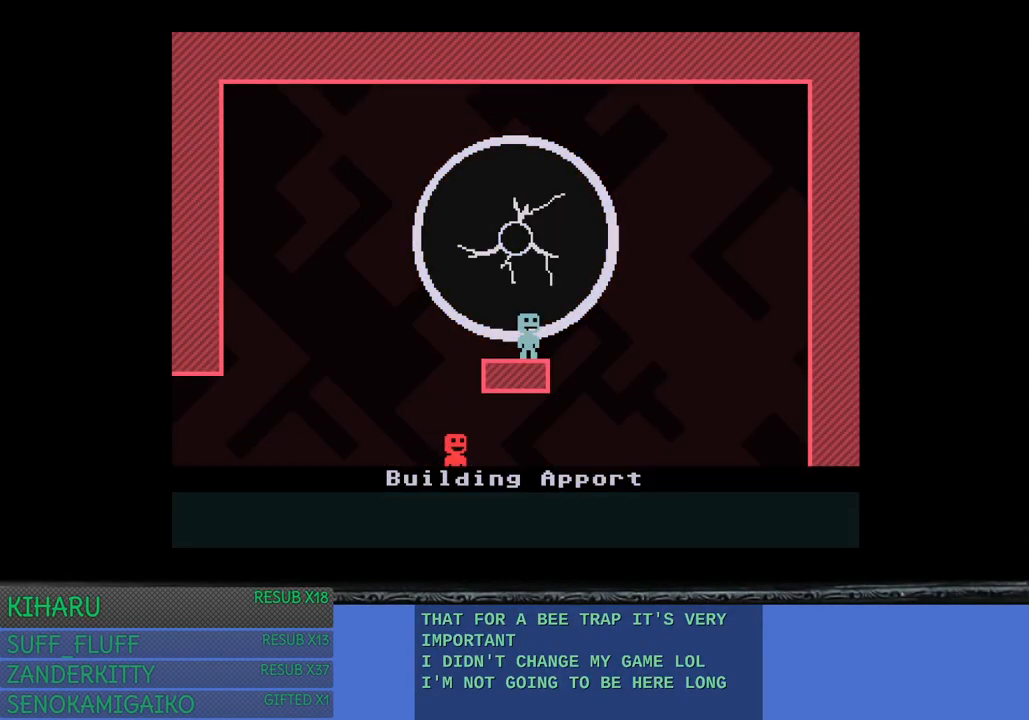
{"buttons": [], "left_stick": "center", "right_stick": "center", "events": [[83, "CIRCLE", "up"]]}
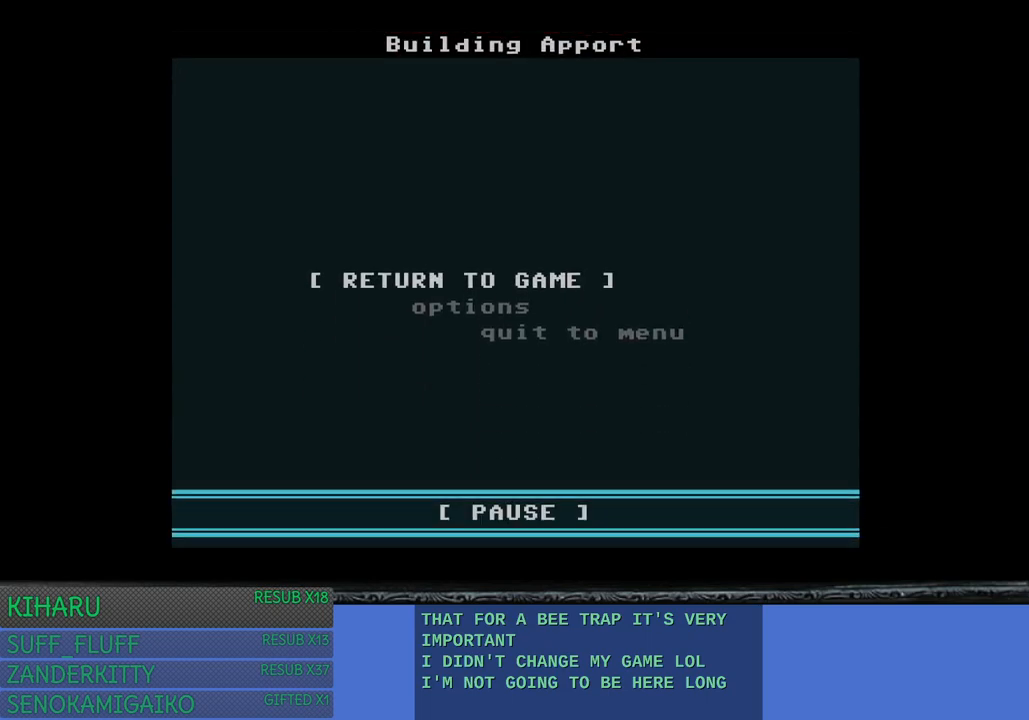
{"buttons": ["CROSS"], "left_stick": "center", "right_stick": "center", "events": [[17, "CIRCLE", "down"], [117, "CIRCLE", "up"], [433, "CROSS", "down"]]}
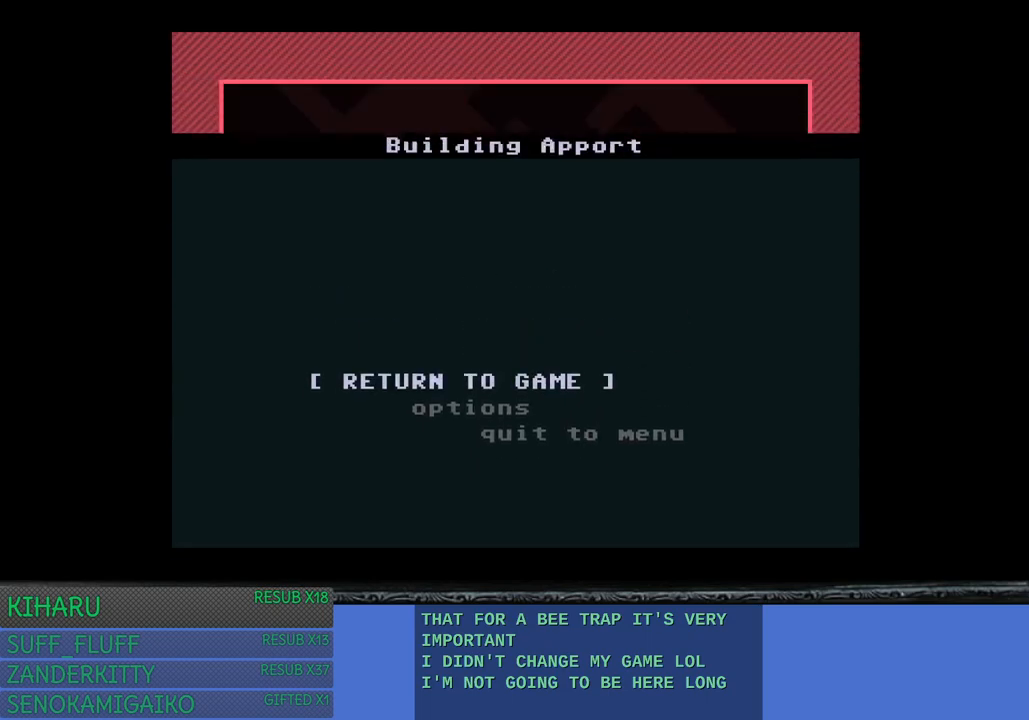
{"buttons": ["SQUARE"], "left_stick": "center", "right_stick": "center", "events": [[17, "CROSS", "up"], [383, "SQUARE", "down"]]}
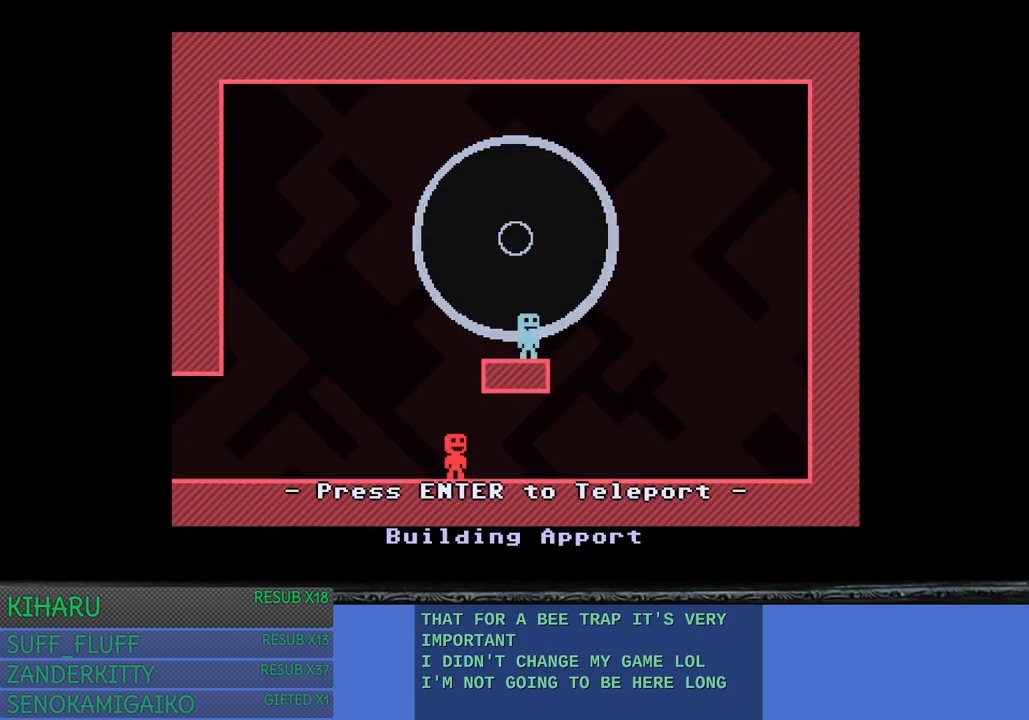
{"buttons": ["TRIANGLE"], "left_stick": "center", "right_stick": "center", "events": [[50, "SQUARE", "up"], [267, "SQUARE", "down"], [383, "SQUARE", "up"], [483, "TRIANGLE", "down"]]}
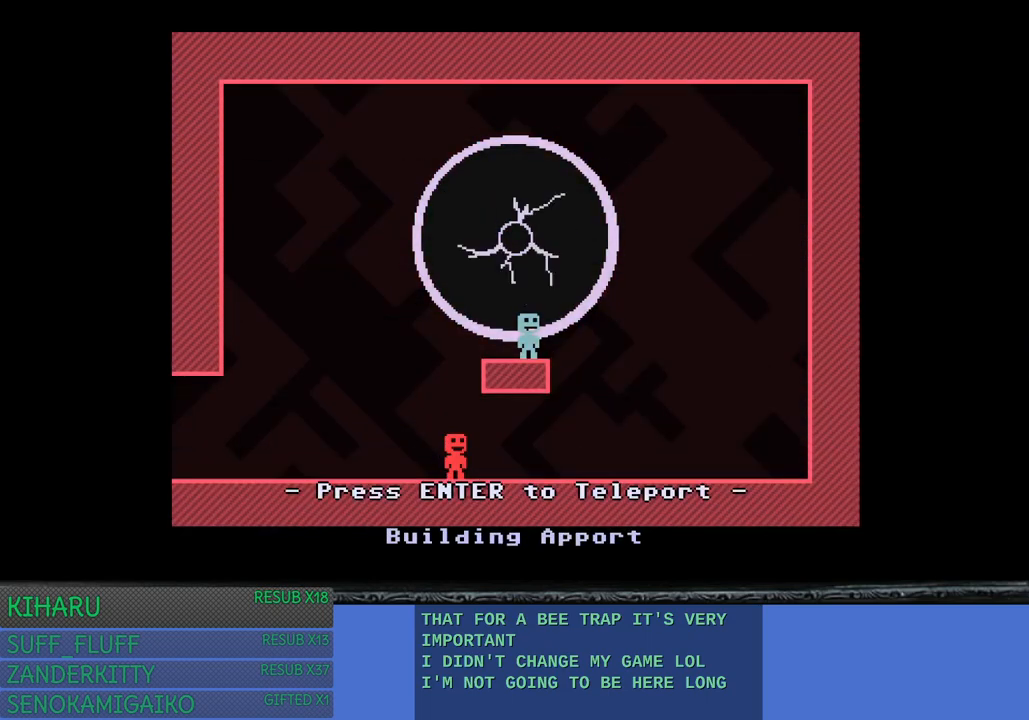
{"buttons": [], "left_stick": "center", "right_stick": "center", "events": [[133, "TRIANGLE", "up"]]}
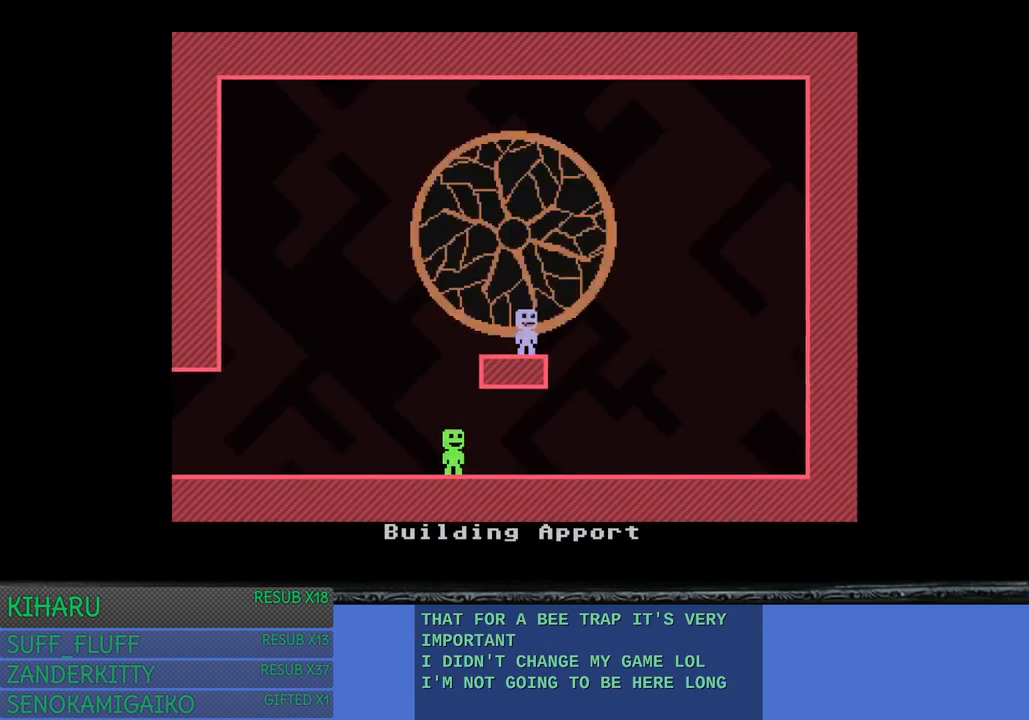
{"buttons": [], "left_stick": "center", "right_stick": "center", "events": []}
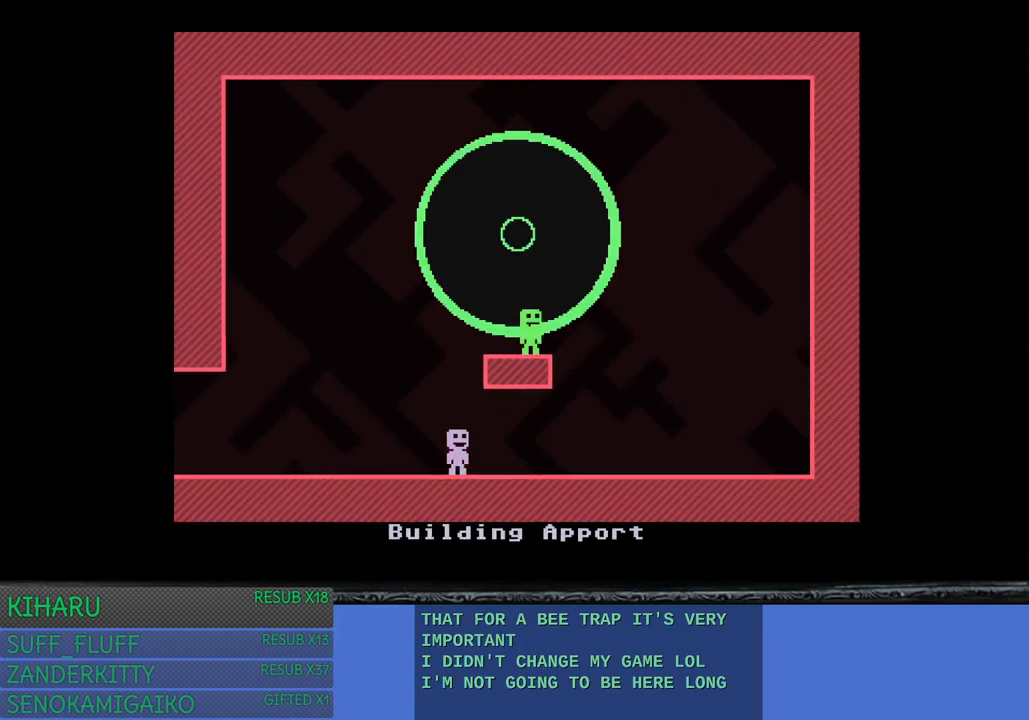
{"buttons": [], "left_stick": "center", "right_stick": "center", "events": []}
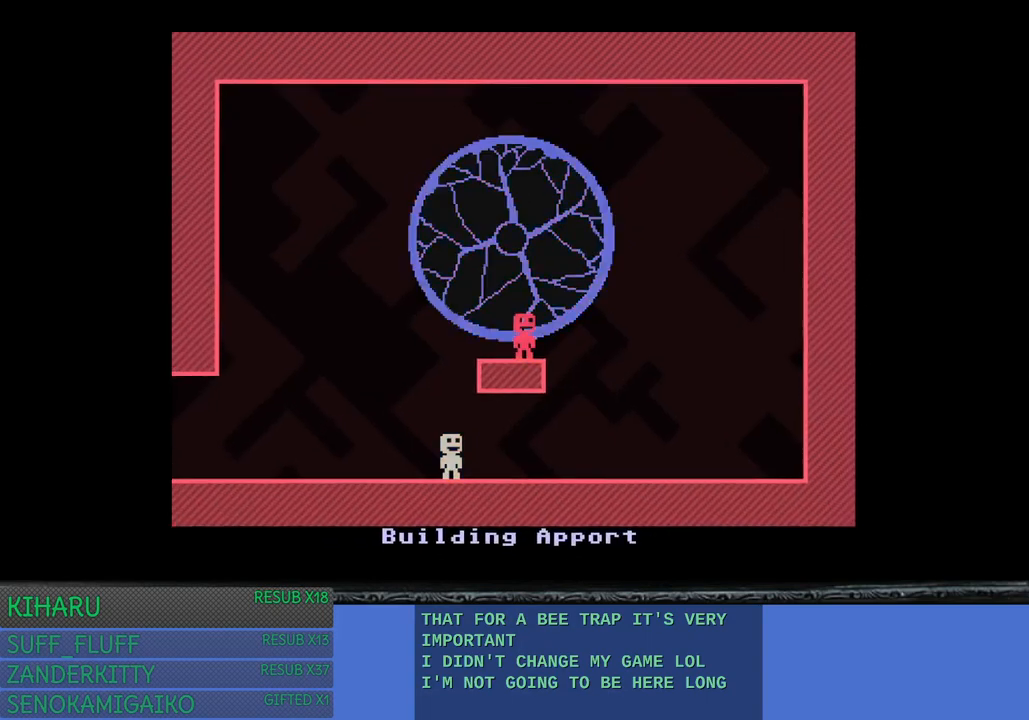
{"buttons": [], "left_stick": "center", "right_stick": "center", "events": []}
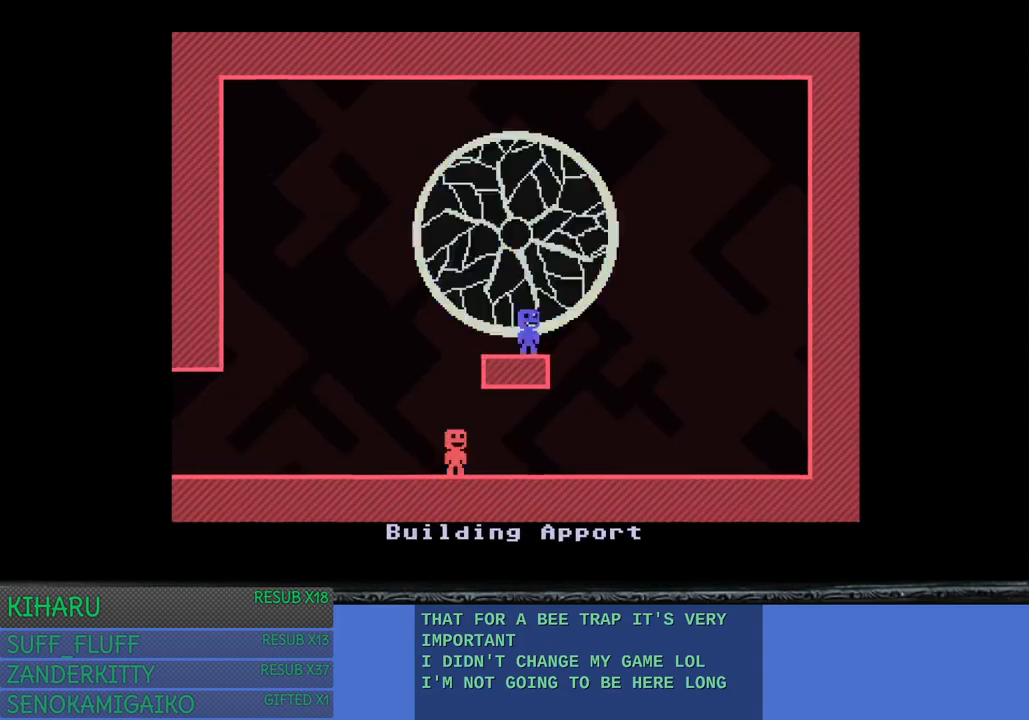
{"buttons": [], "left_stick": "center", "right_stick": "center", "events": []}
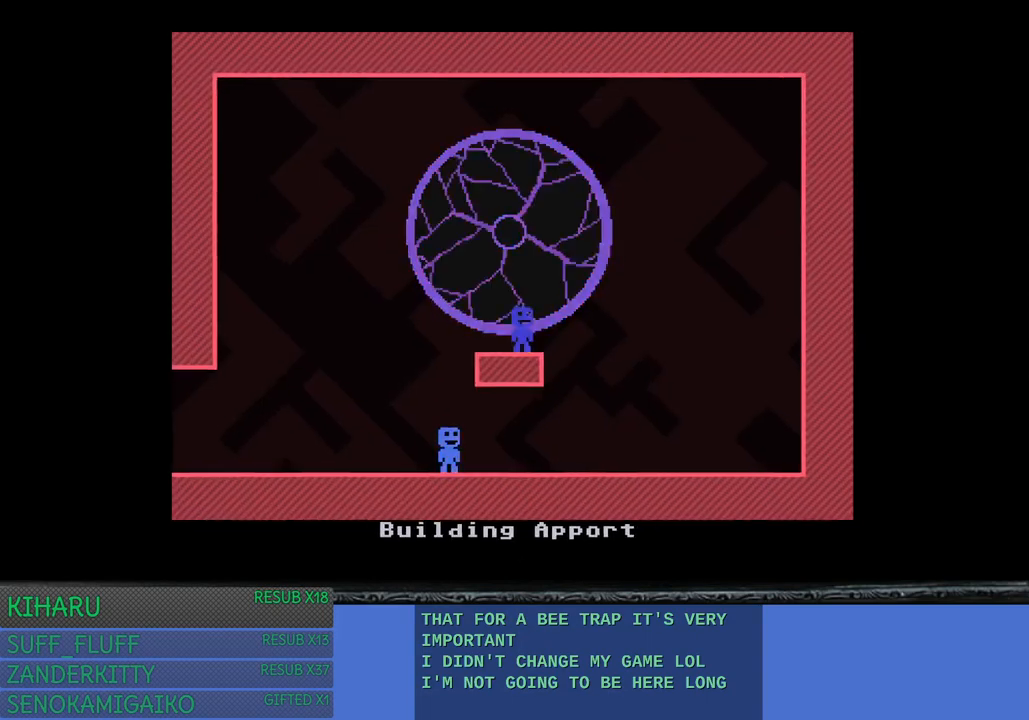
{"buttons": [], "left_stick": "center", "right_stick": "center", "events": []}
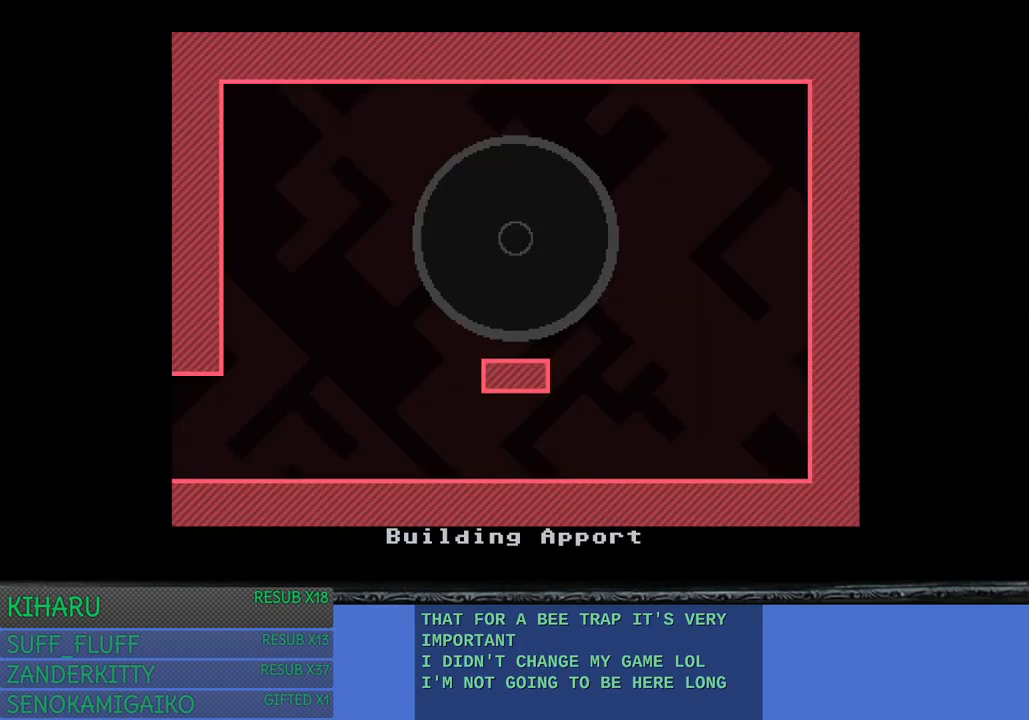
{"buttons": [], "left_stick": "center", "right_stick": "center", "events": []}
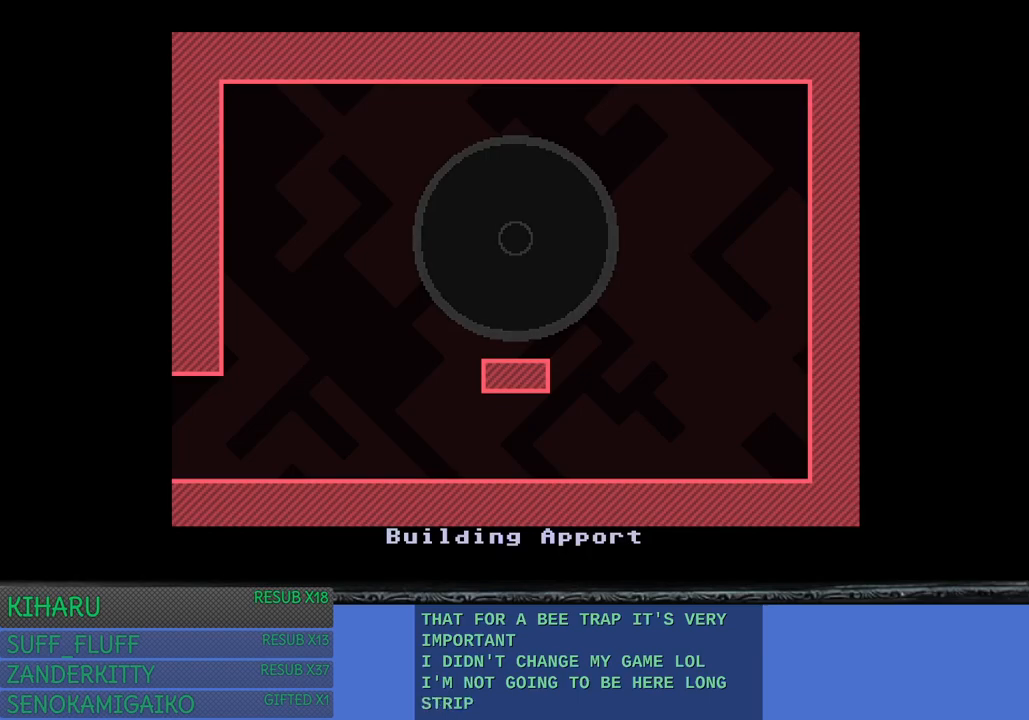
{"buttons": [], "left_stick": "center", "right_stick": "center", "events": []}
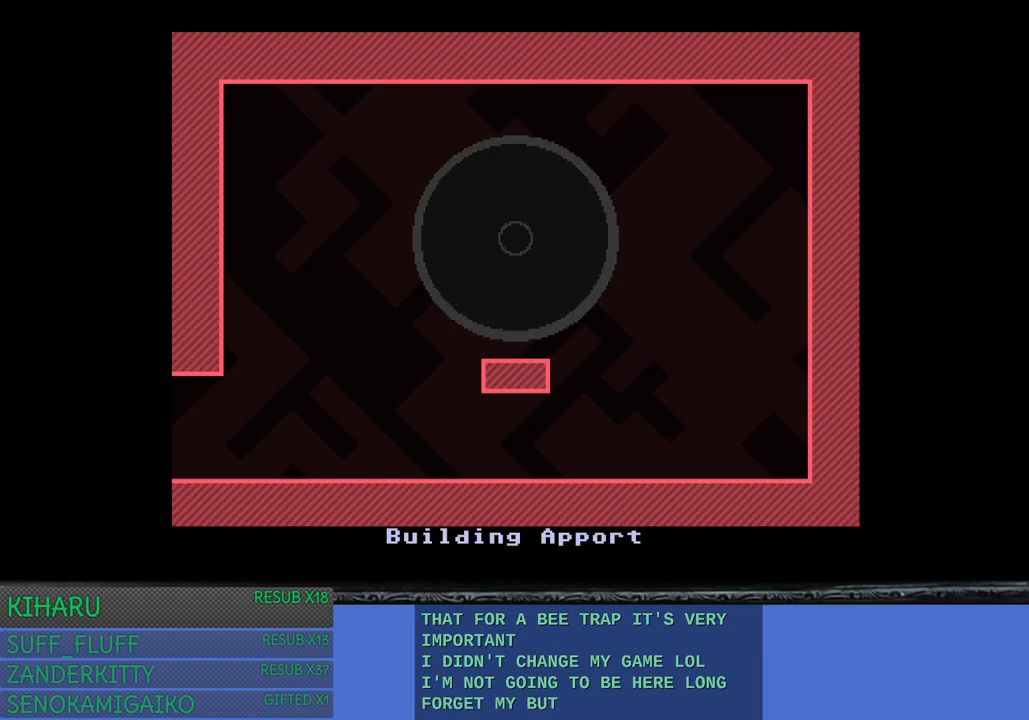
{"buttons": [], "left_stick": "center", "right_stick": "center", "events": []}
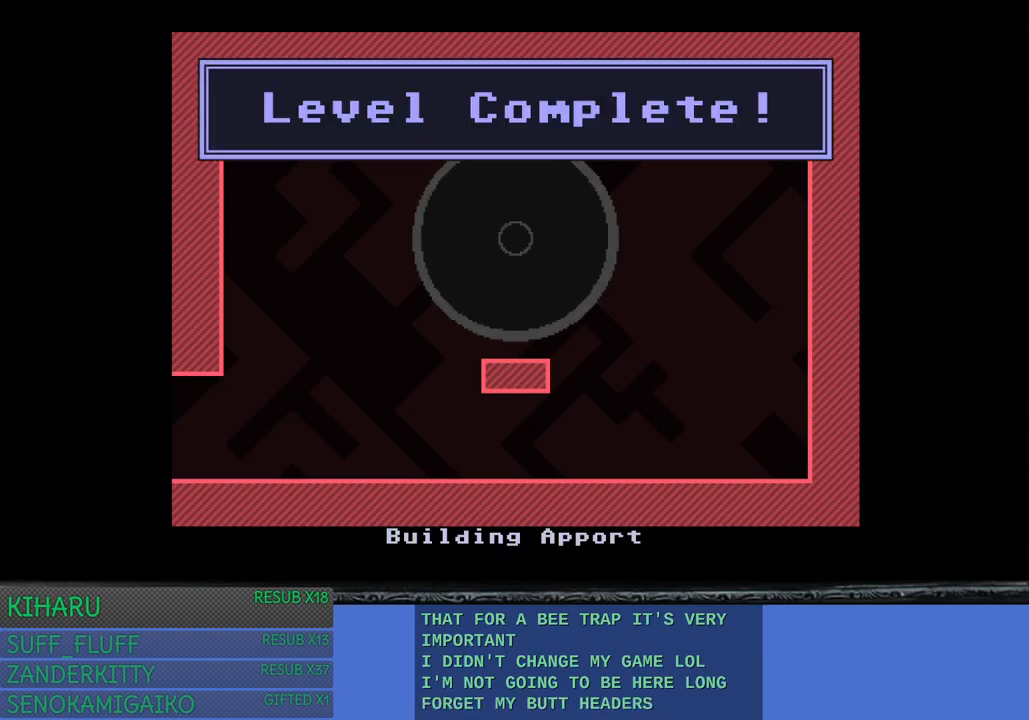
{"buttons": [], "left_stick": "center", "right_stick": "center", "events": []}
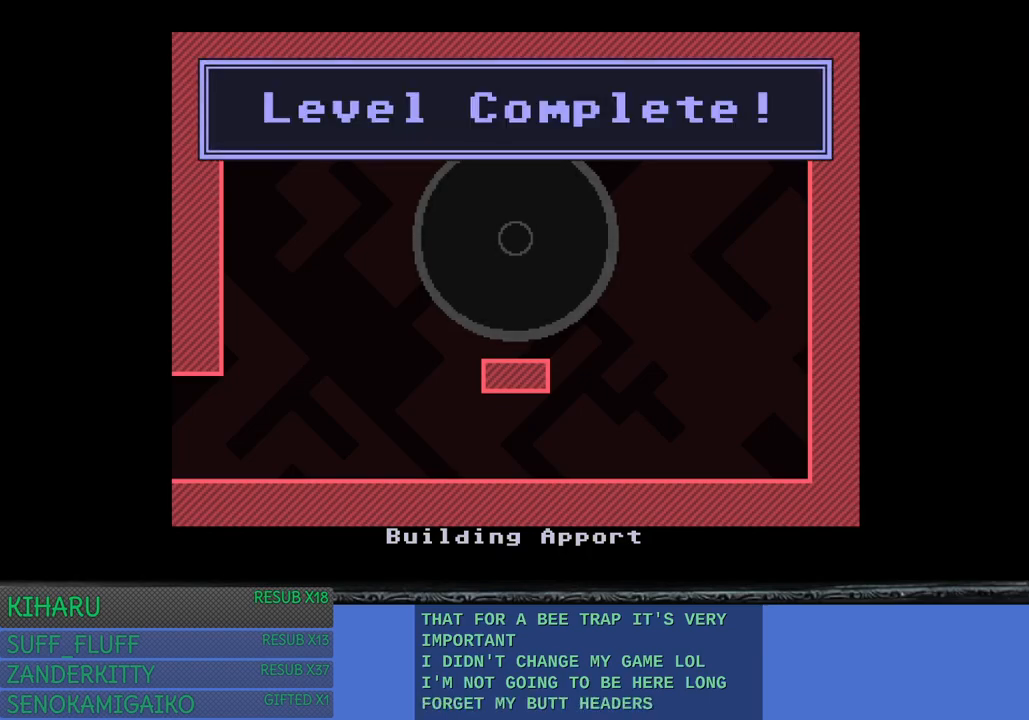
{"buttons": [], "left_stick": "center", "right_stick": "center", "events": [[250, "CROSS", "down"], [383, "CROSS", "up"]]}
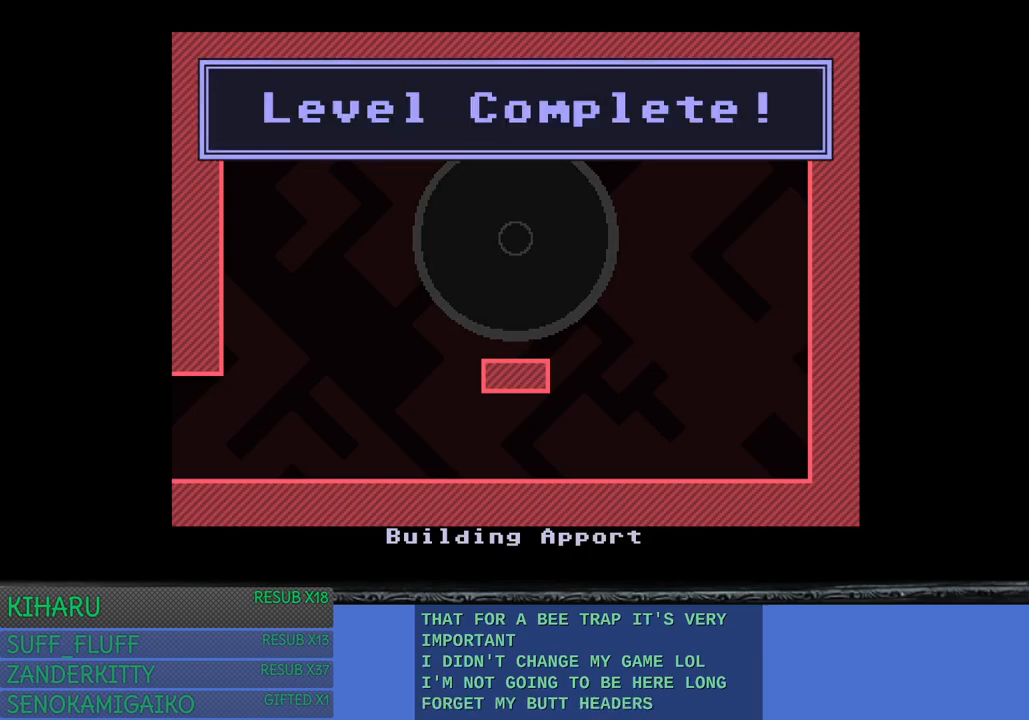
{"buttons": [], "left_stick": "center", "right_stick": "center", "events": []}
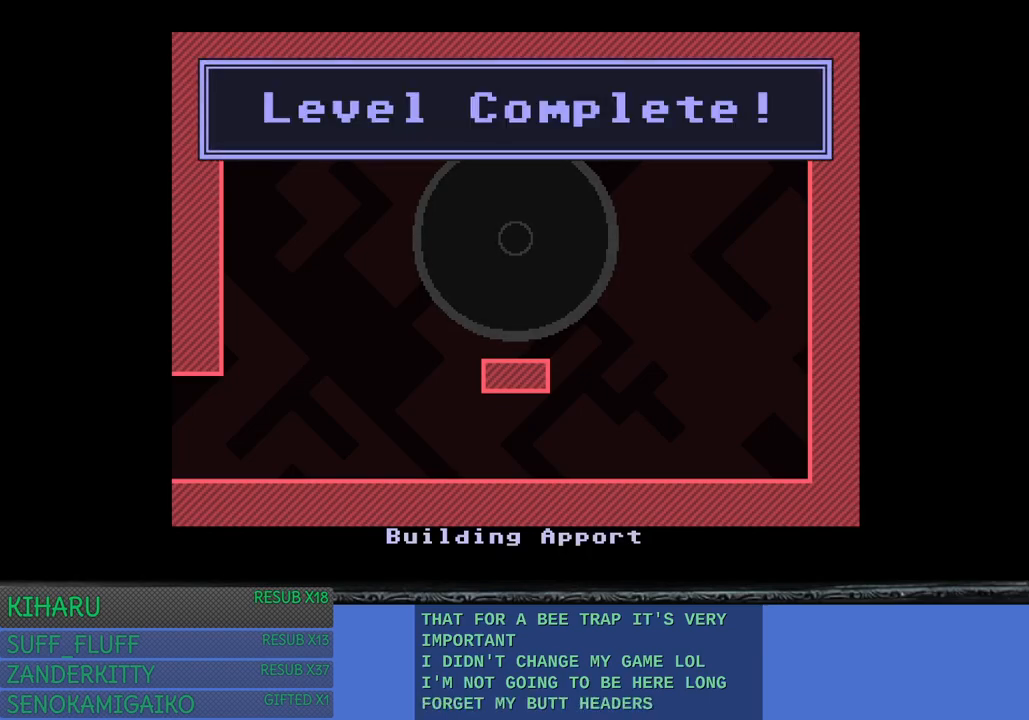
{"buttons": [], "left_stick": "center", "right_stick": "center", "events": []}
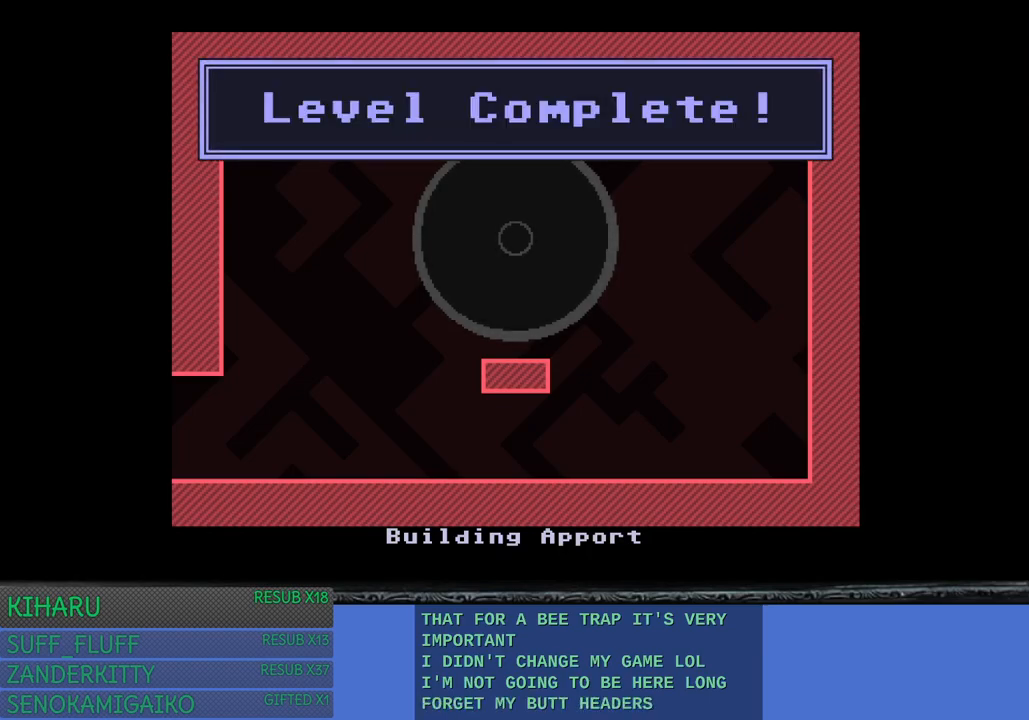
{"buttons": [], "left_stick": "center", "right_stick": "center", "events": []}
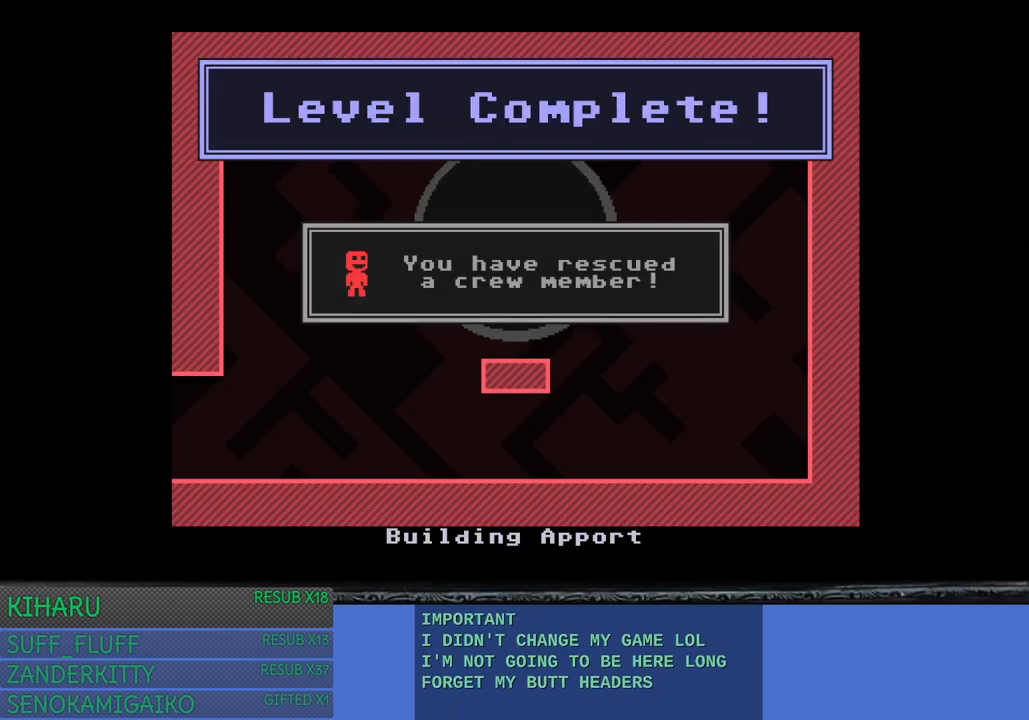
{"buttons": [], "left_stick": "center", "right_stick": "center", "events": []}